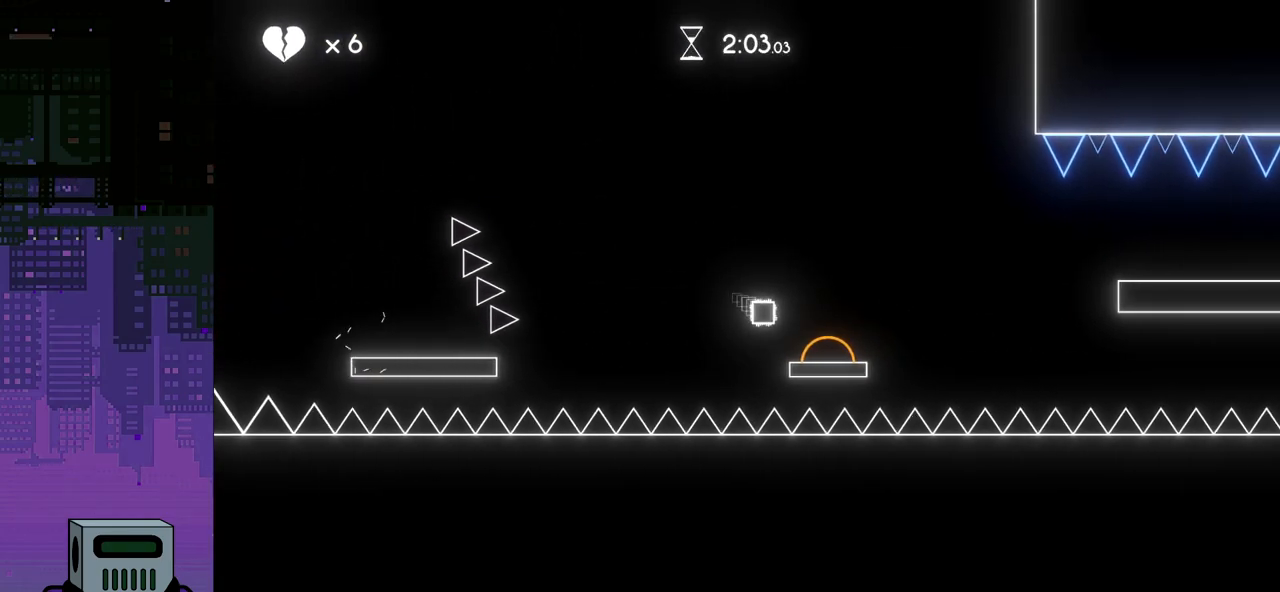
Gameplay with a controller (PlayStation layout); each line is a JSON object with the inputs held at the frame after it. "events" lists button and stick changes between this image and that frame as [ms after this image, input, new state], when the widget could be followed in between. Not read: left_stick right_stick.
{"buttons": ["DPAD_RIGHT"], "events": [[283, "CROSS", "up"]]}
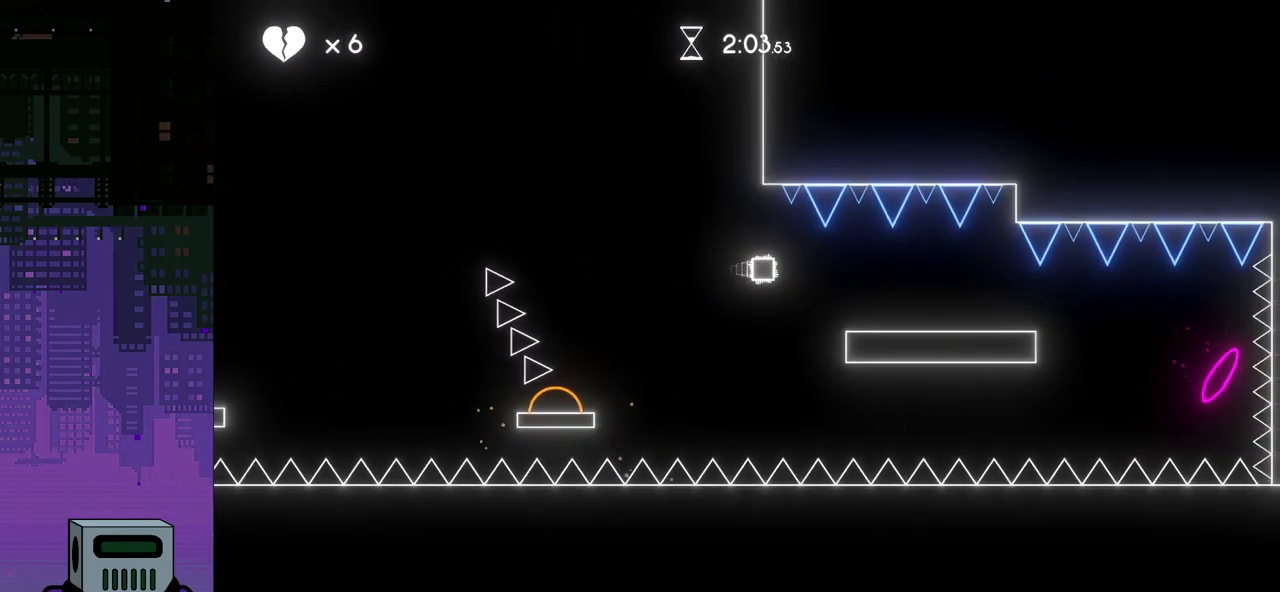
{"buttons": ["DPAD_RIGHT"], "events": []}
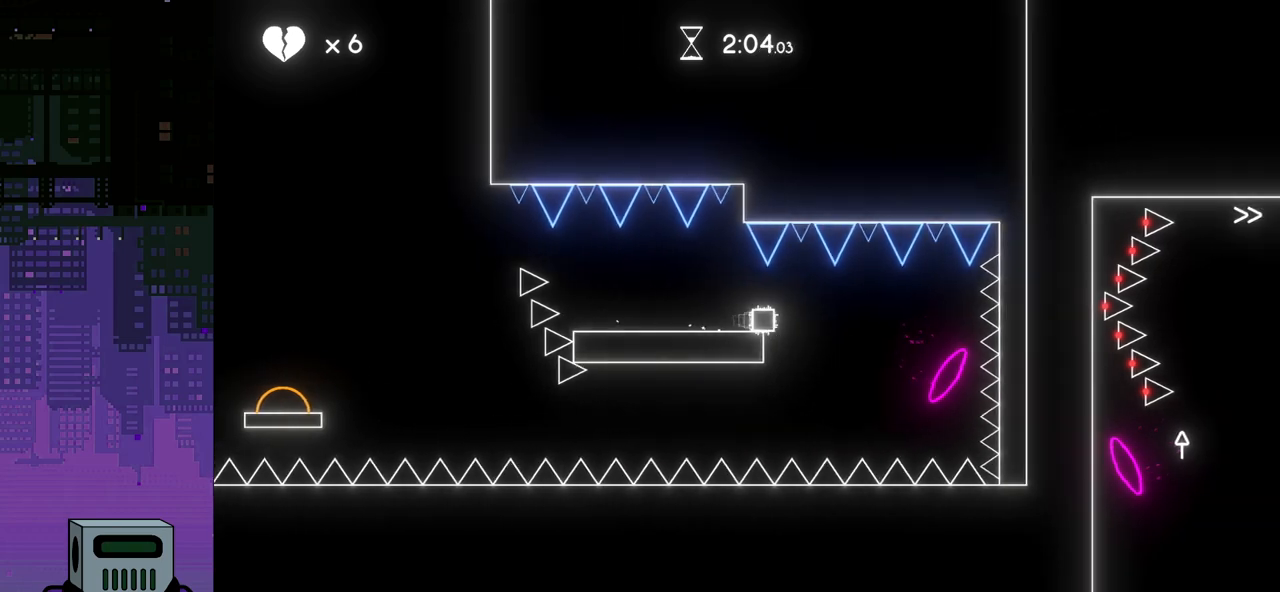
{"buttons": ["DPAD_RIGHT"], "events": []}
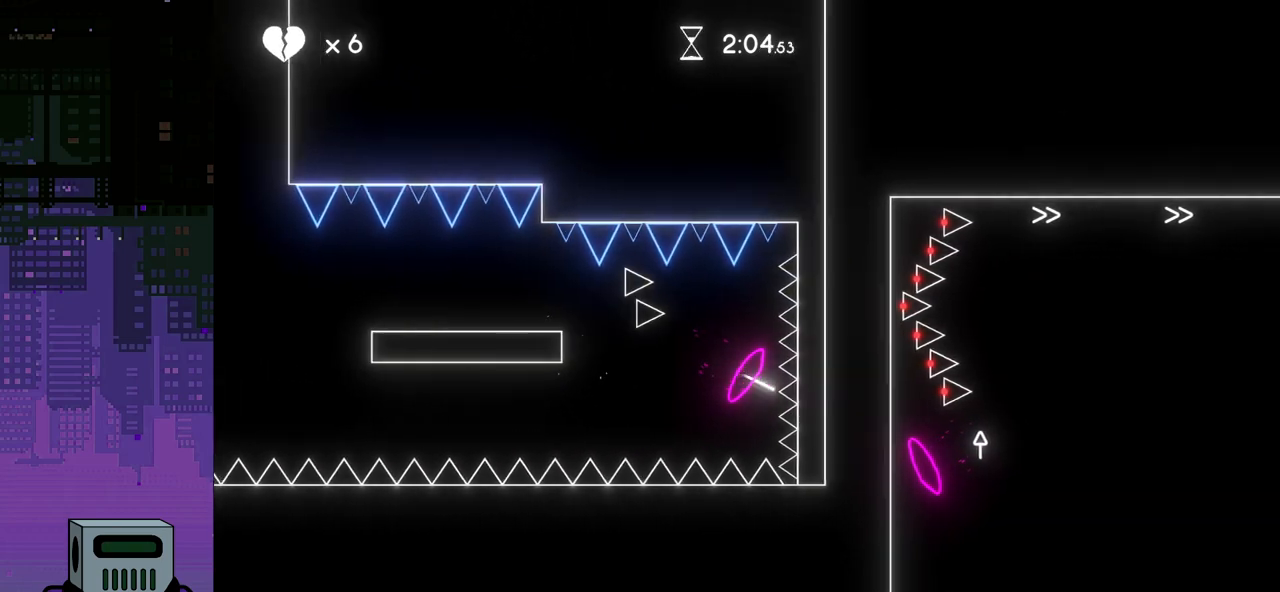
{"buttons": ["DPAD_RIGHT"], "events": []}
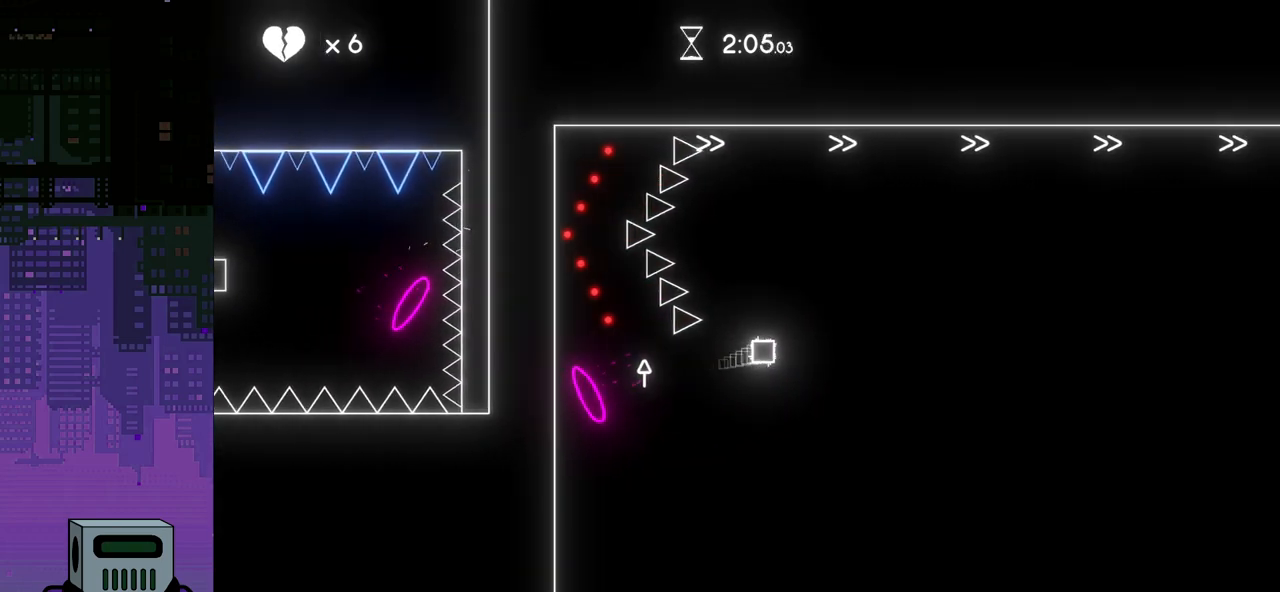
{"buttons": ["DPAD_RIGHT"], "events": []}
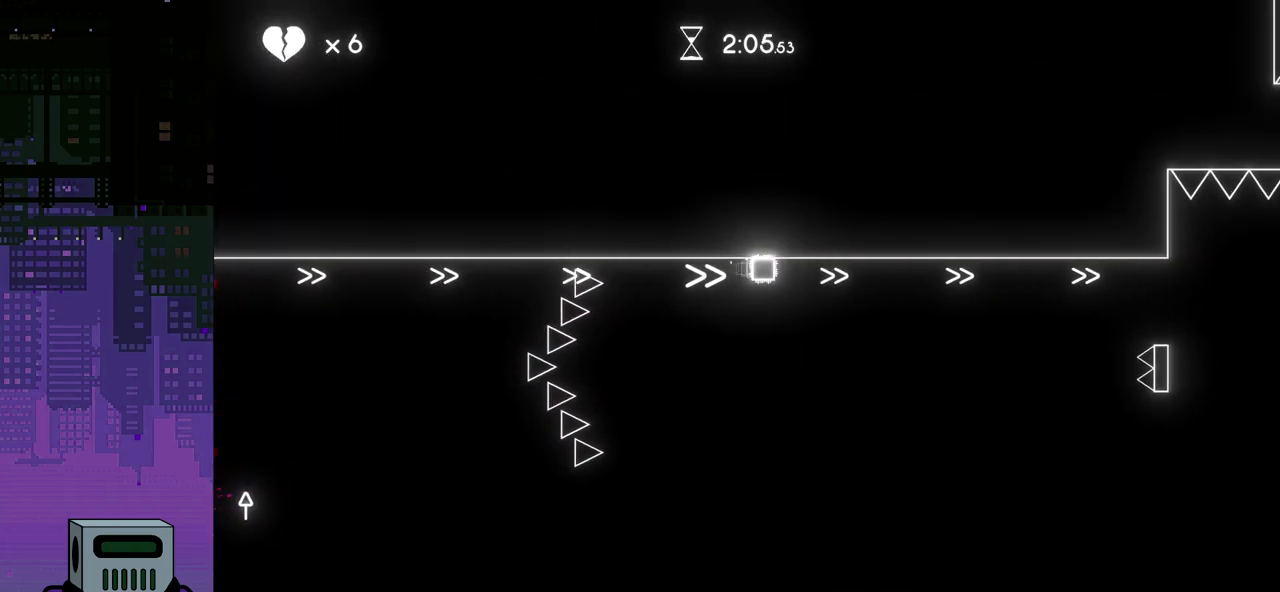
{"buttons": ["DPAD_RIGHT"], "events": []}
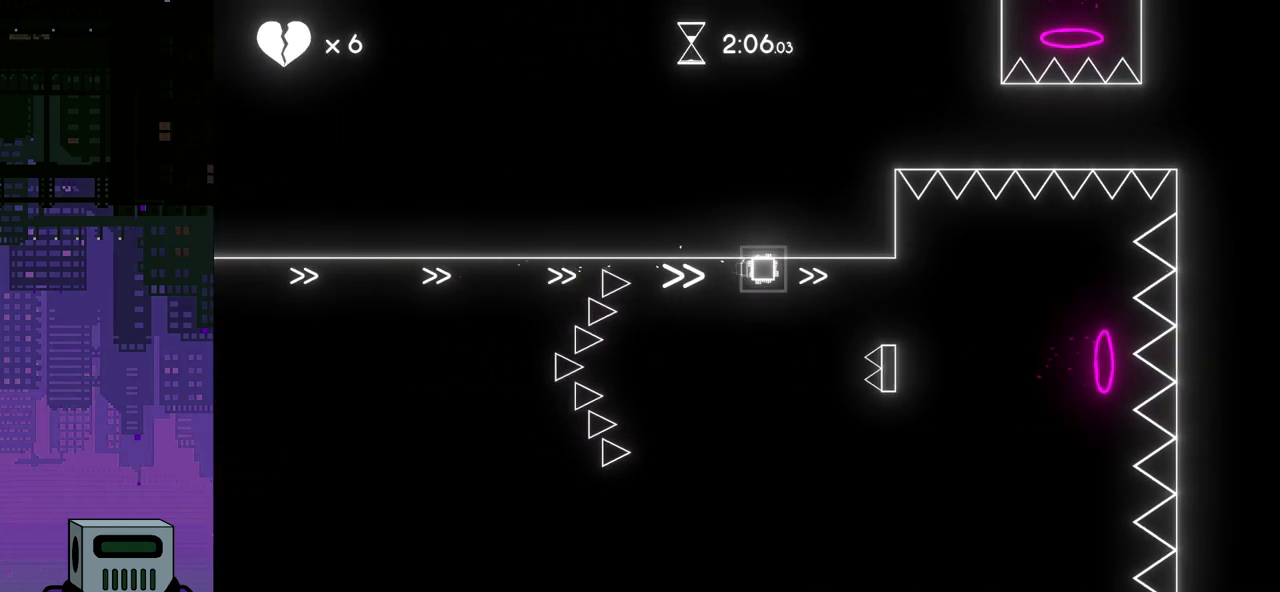
{"buttons": ["DPAD_RIGHT"], "events": [[217, "CROSS", "down"], [333, "CROSS", "up"]]}
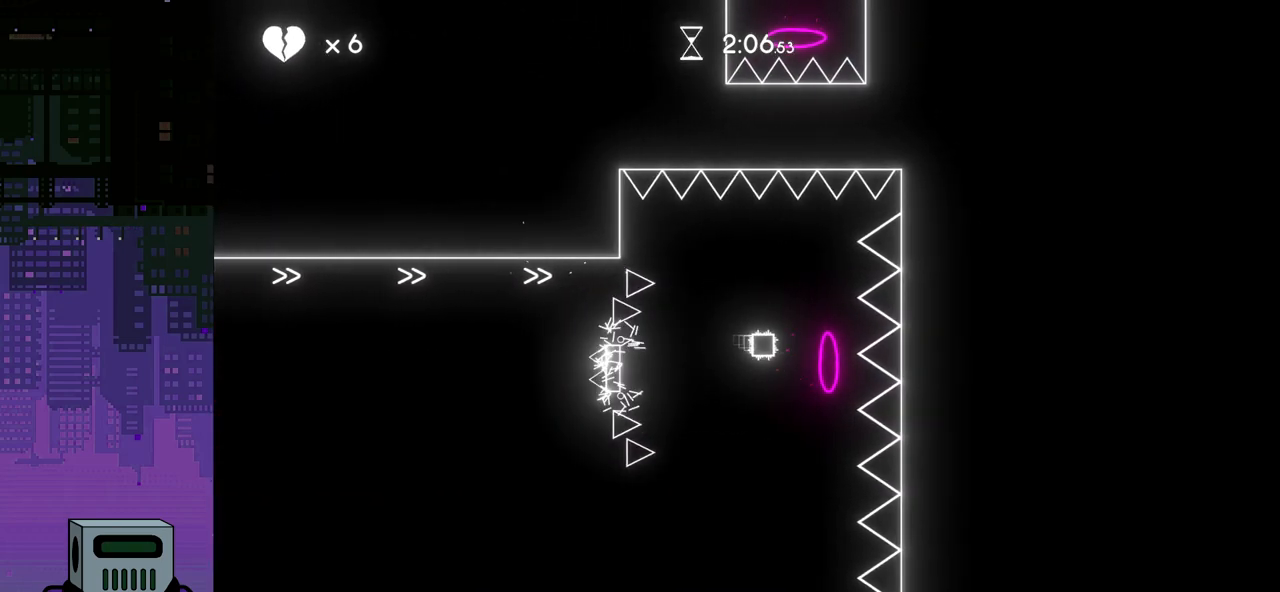
{"buttons": [], "events": [[250, "DPAD_RIGHT", "up"]]}
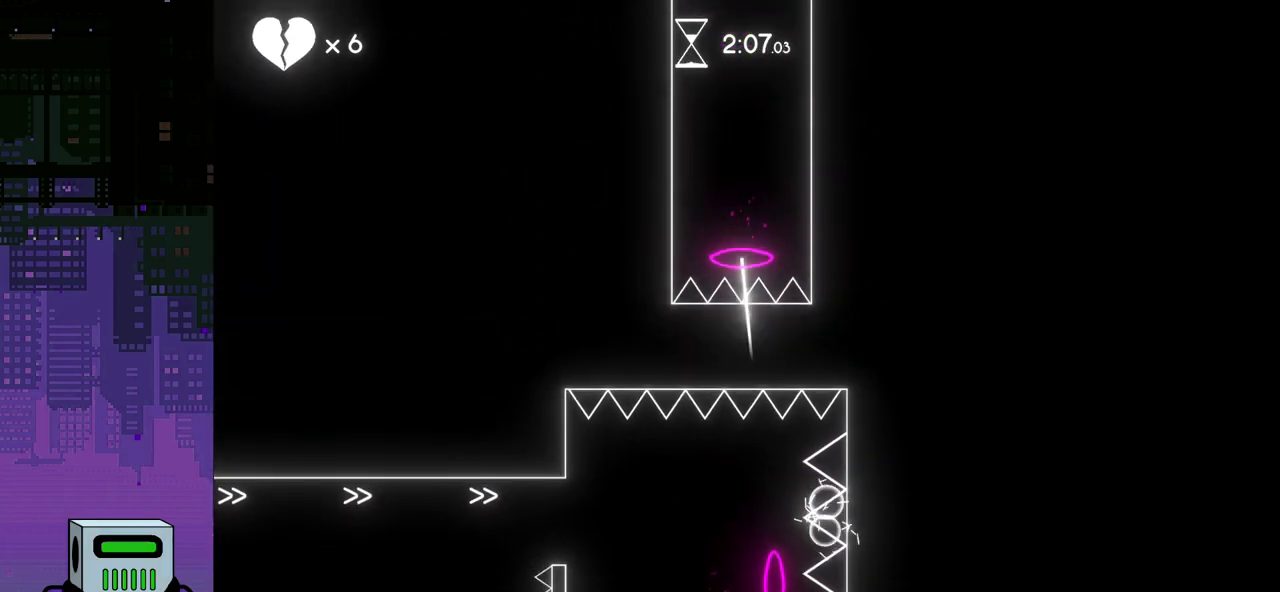
{"buttons": [], "events": []}
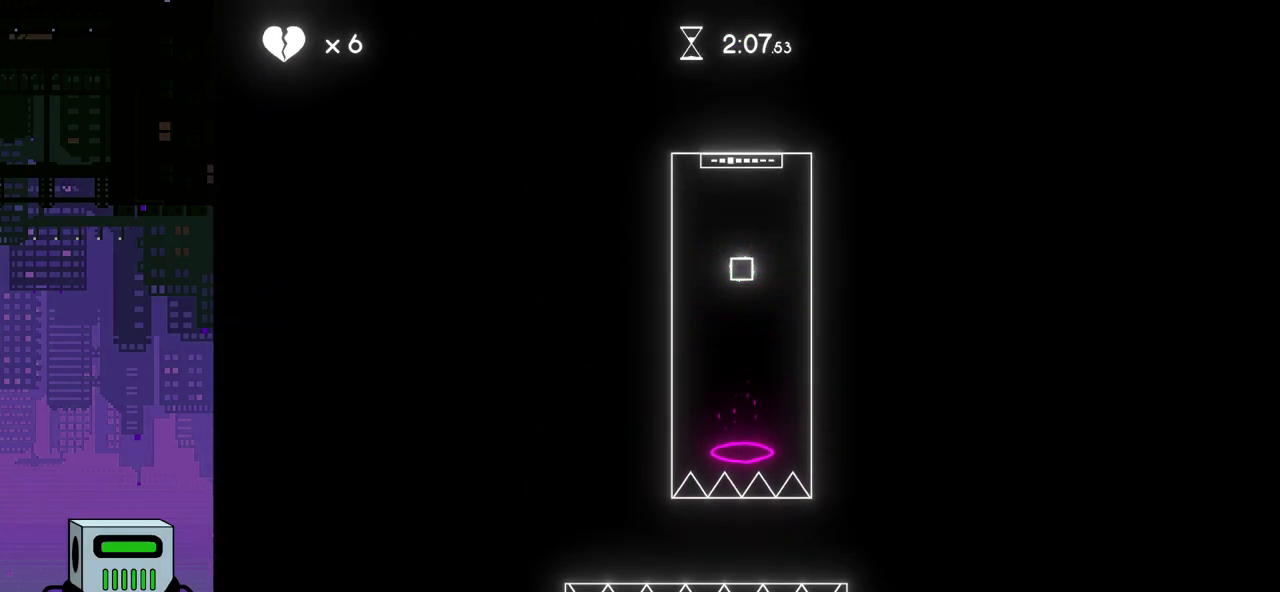
{"buttons": [], "events": []}
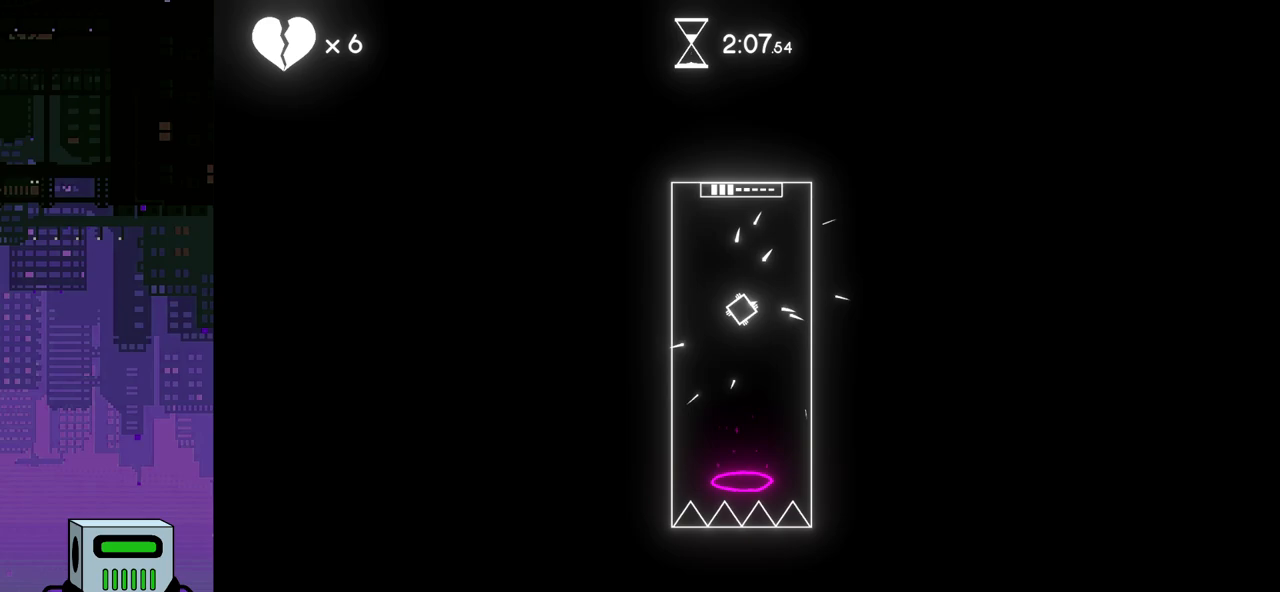
{"buttons": [], "events": []}
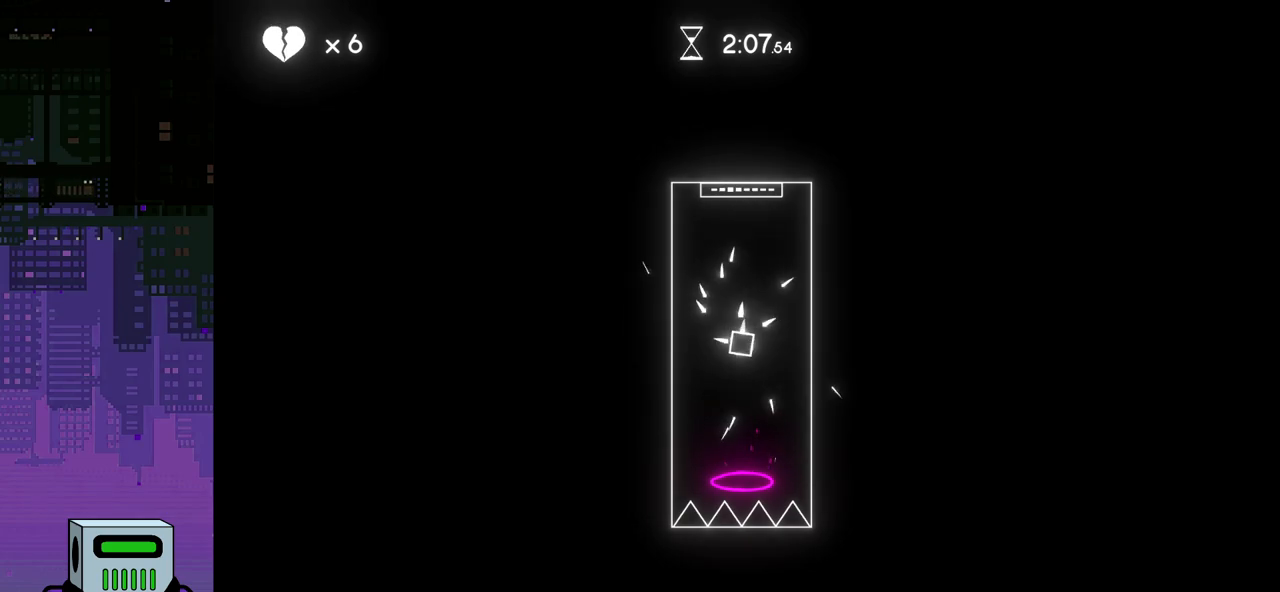
{"buttons": [], "events": []}
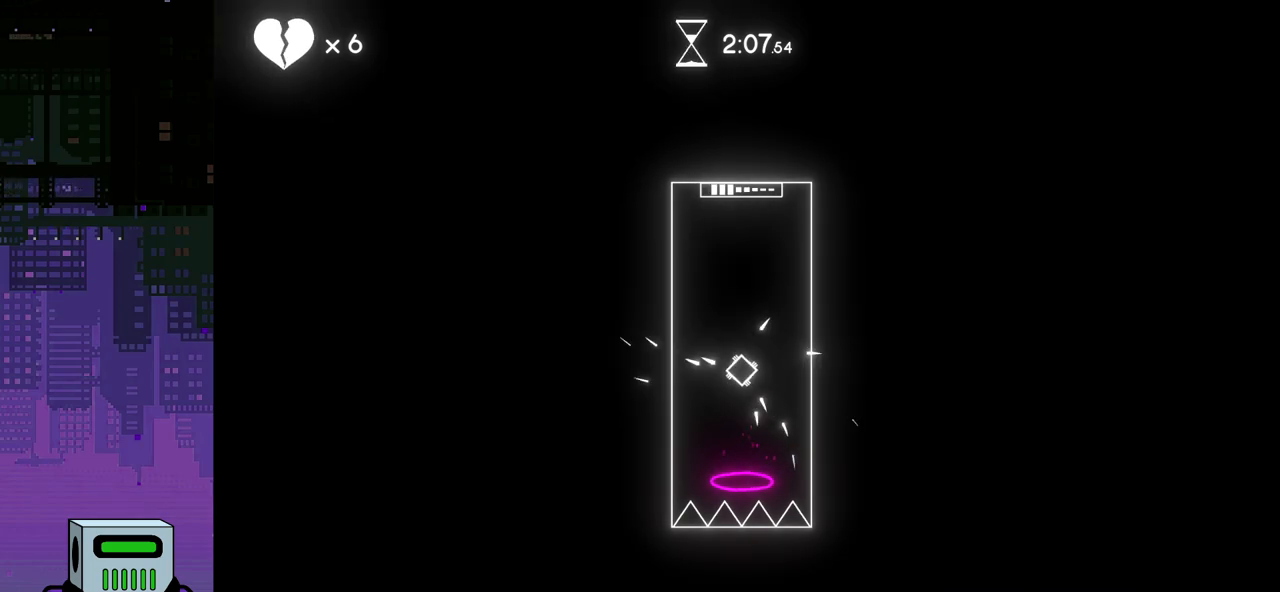
{"buttons": [], "events": []}
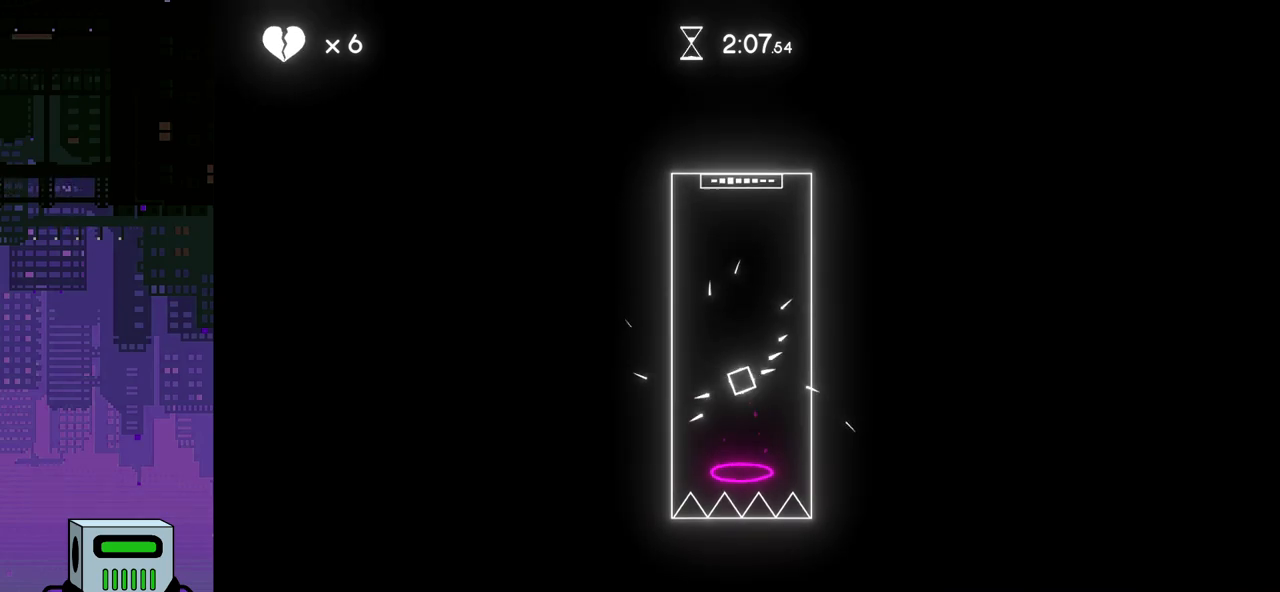
{"buttons": [], "events": []}
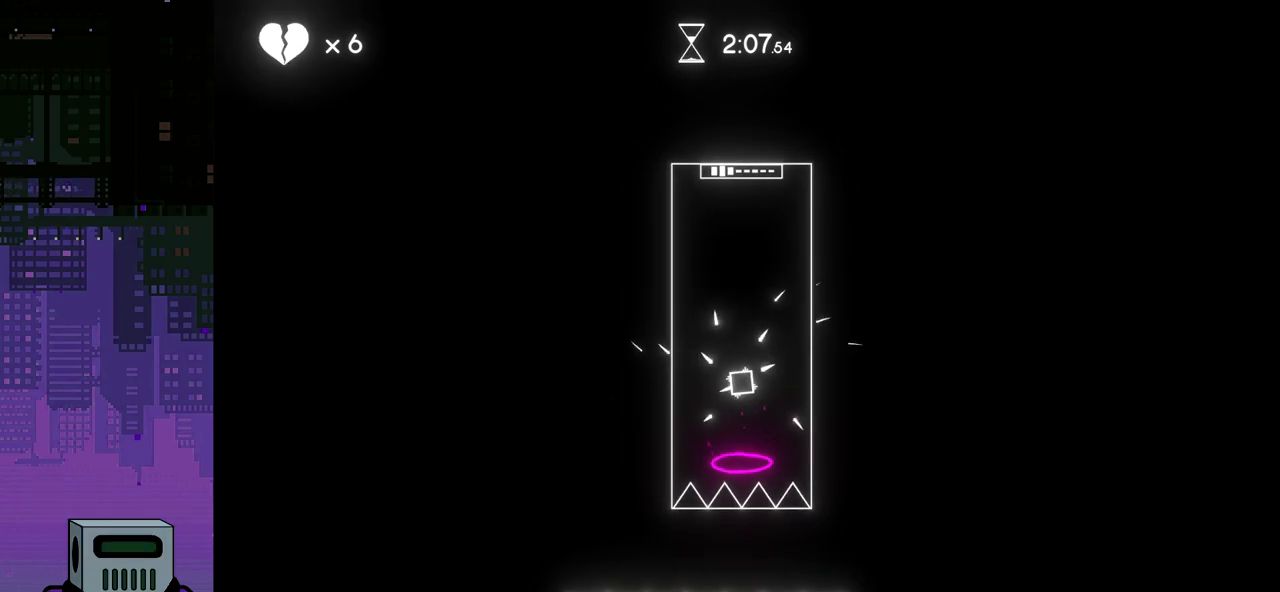
{"buttons": [], "events": []}
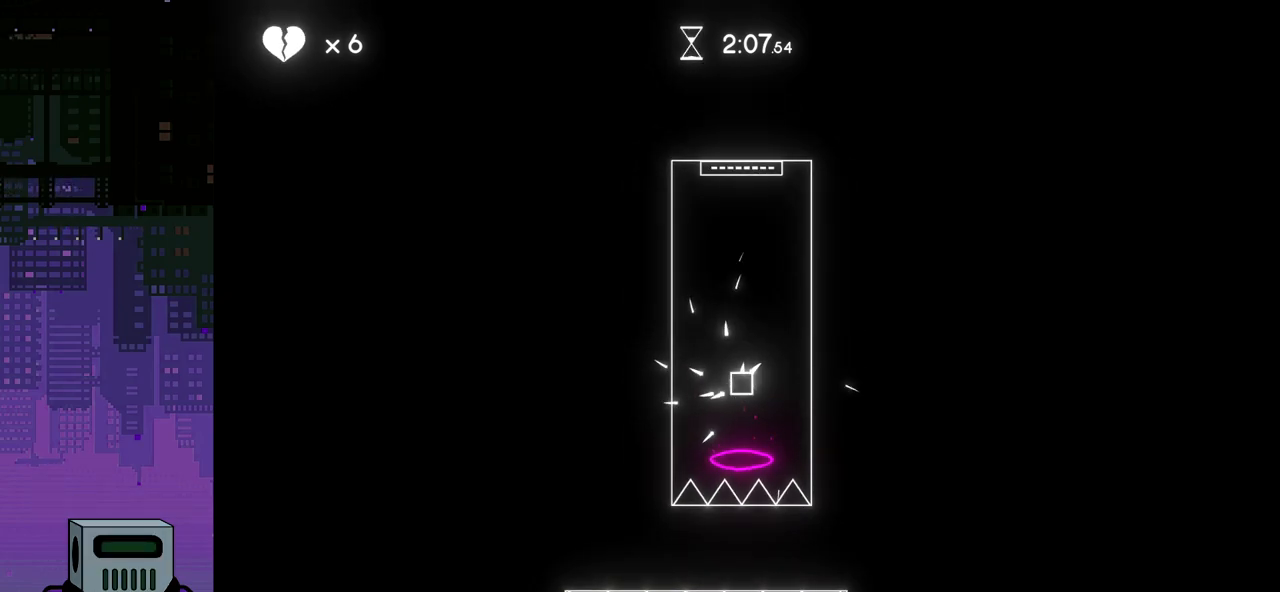
{"buttons": [], "events": []}
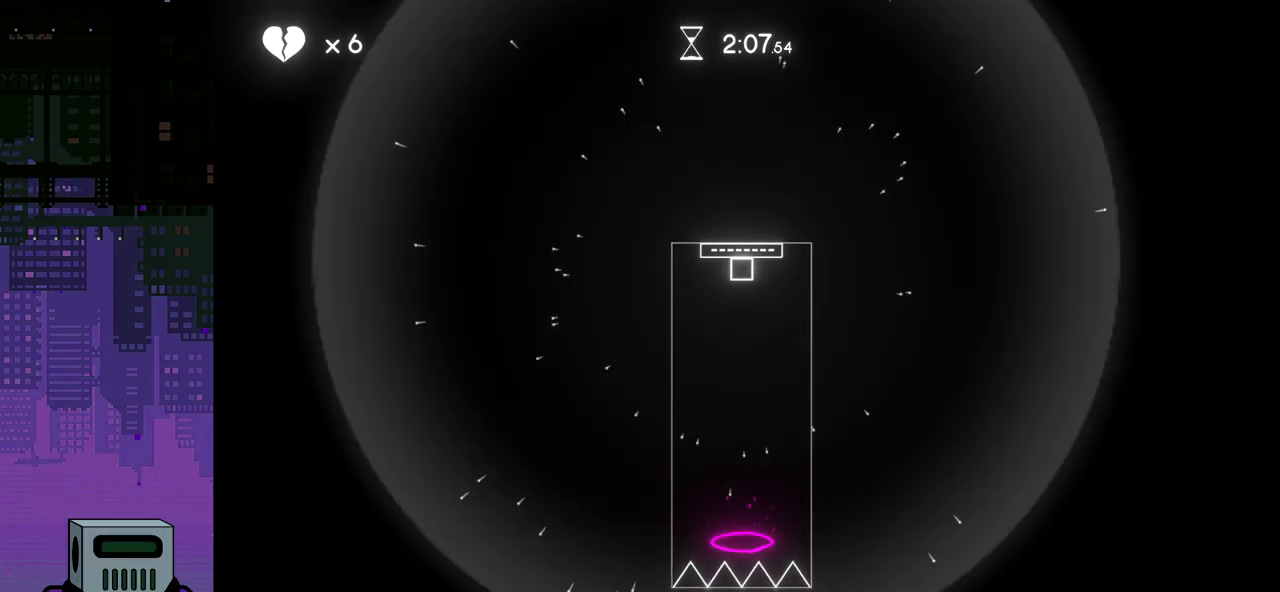
{"buttons": [], "events": []}
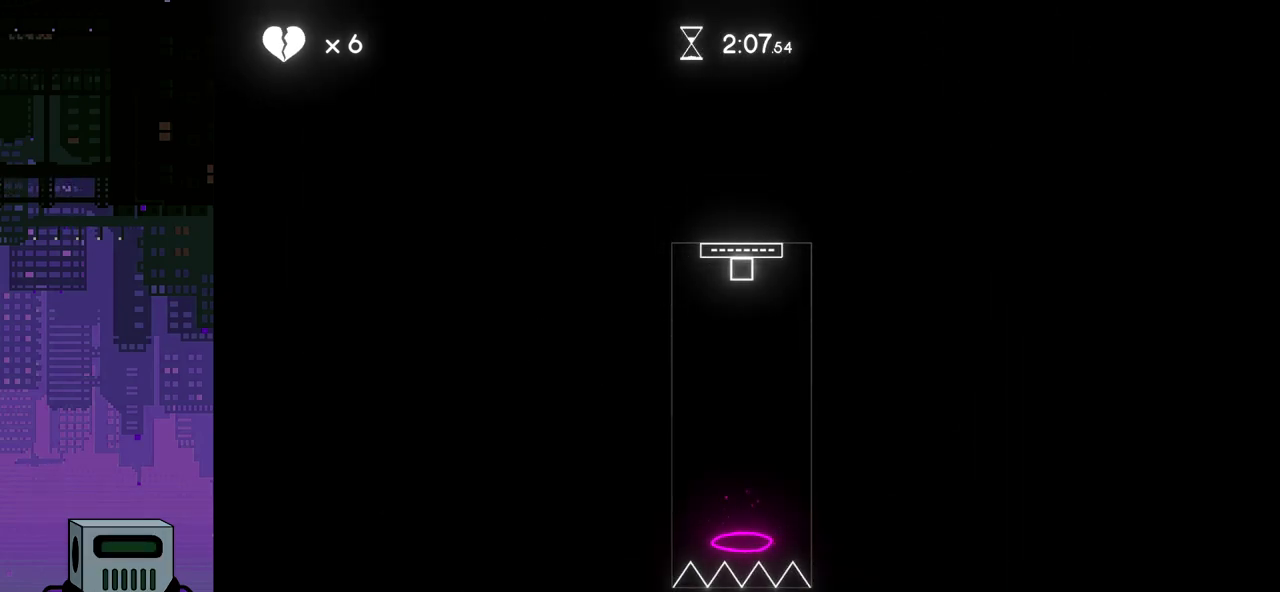
{"buttons": [], "events": []}
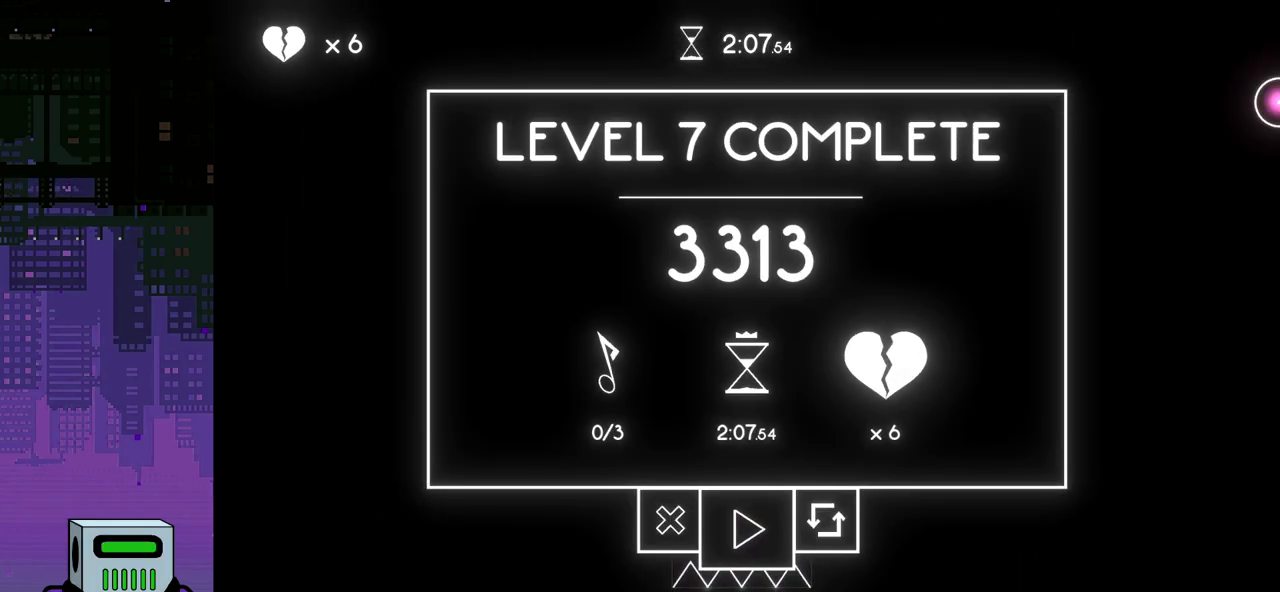
{"buttons": [], "events": [[133, "CROSS", "down"], [267, "CROSS", "up"]]}
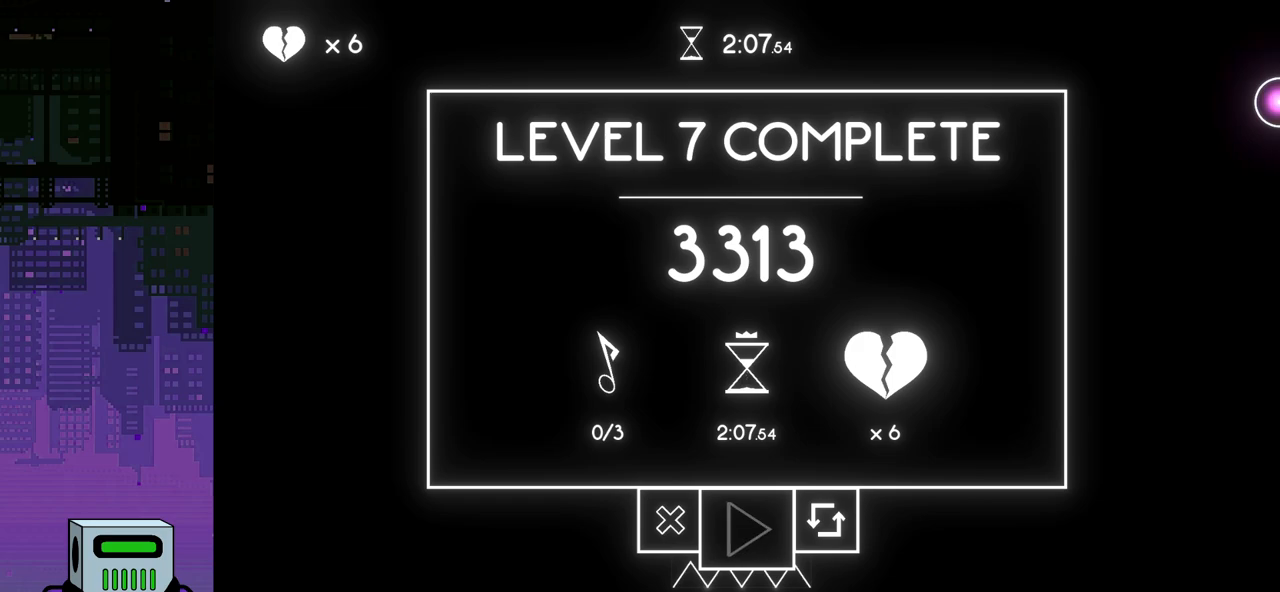
{"buttons": [], "events": []}
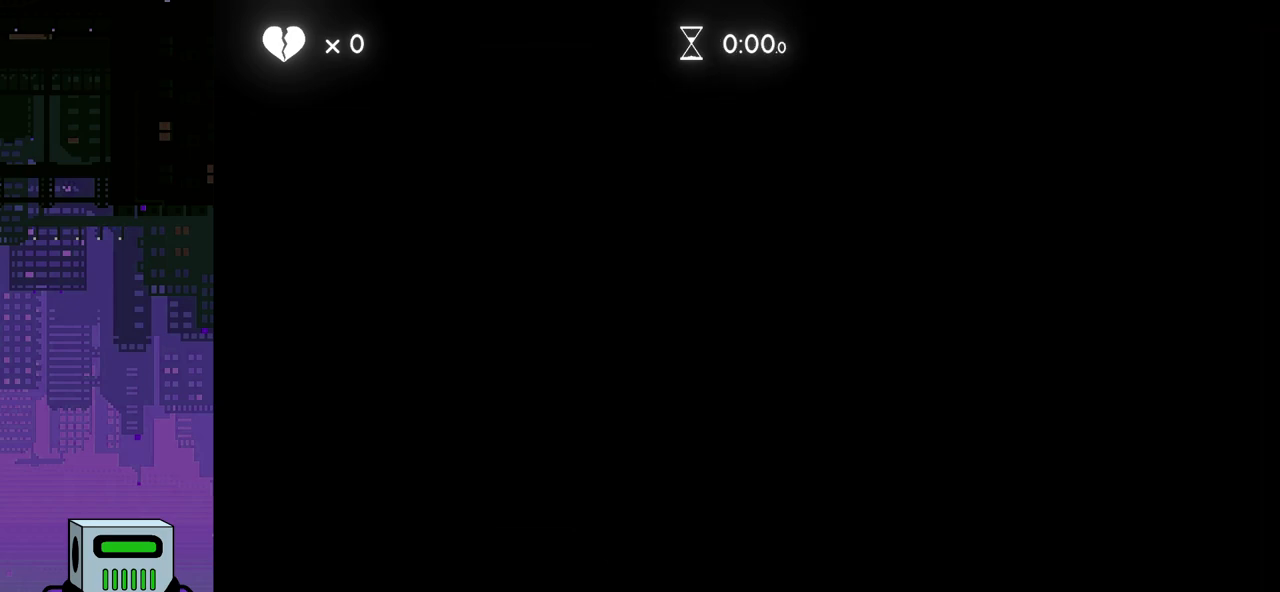
{"buttons": [], "events": []}
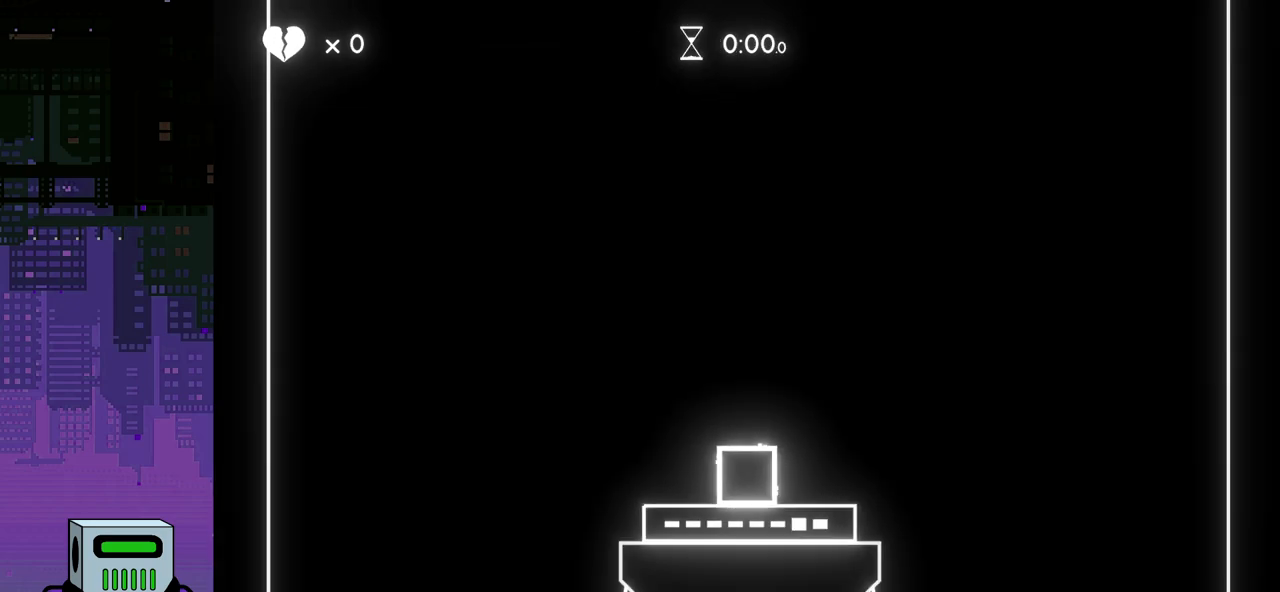
{"buttons": [], "events": []}
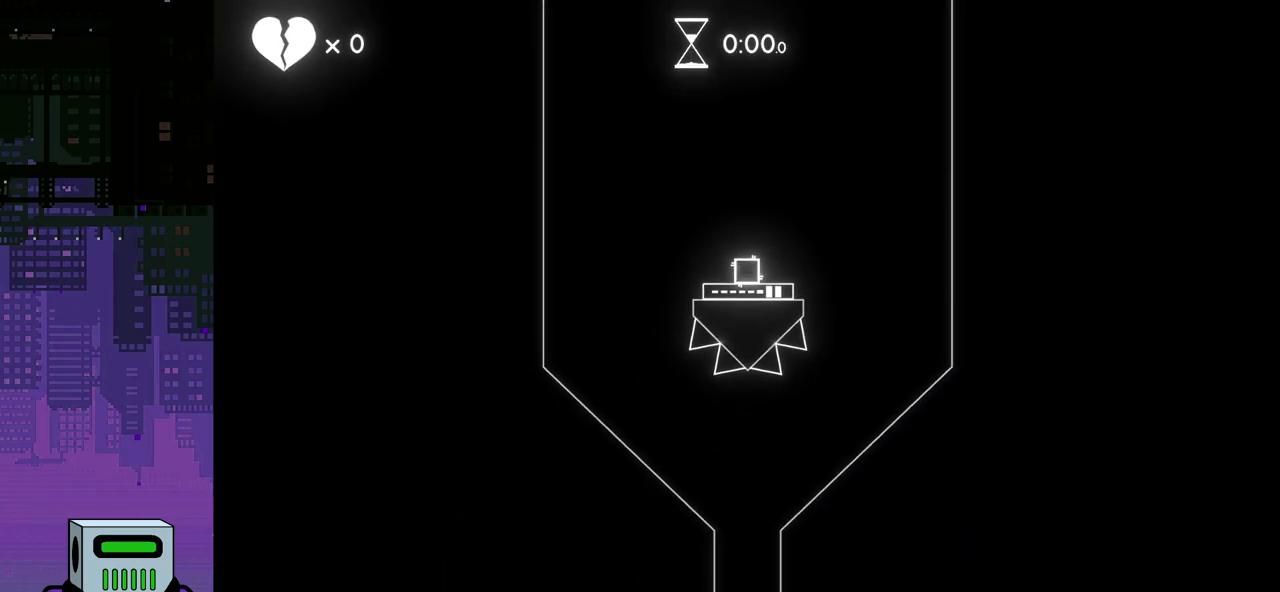
{"buttons": [], "events": [[133, "DPAD_RIGHT", "down"], [400, "DPAD_RIGHT", "up"]]}
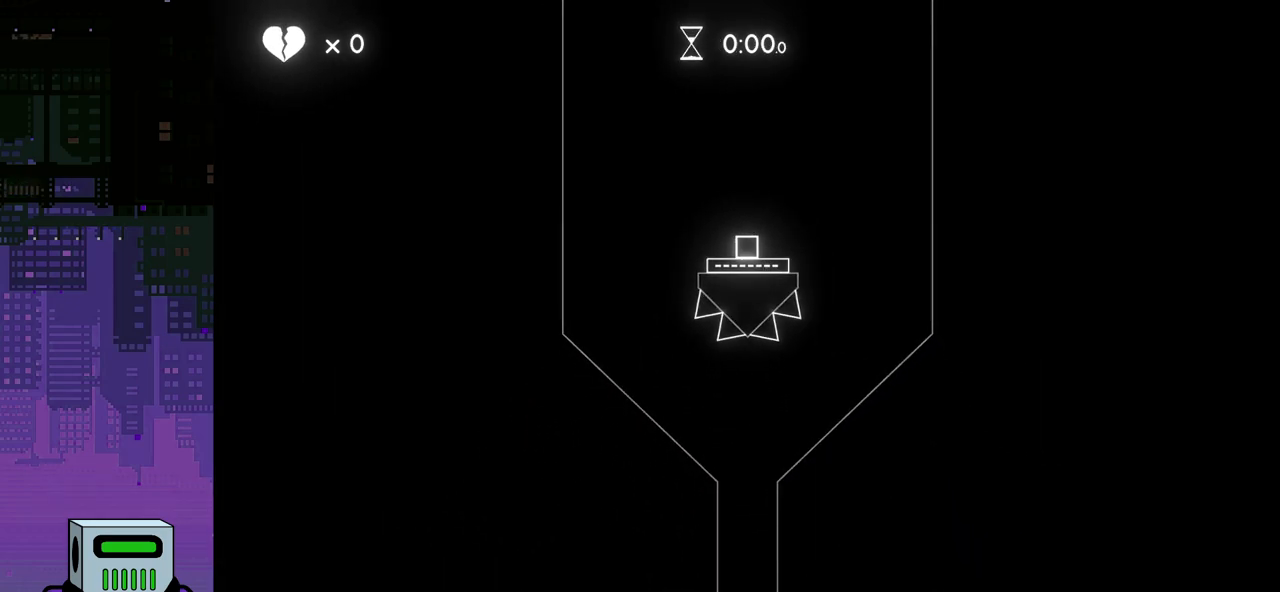
{"buttons": ["DPAD_RIGHT"], "events": [[67, "DPAD_RIGHT", "down"]]}
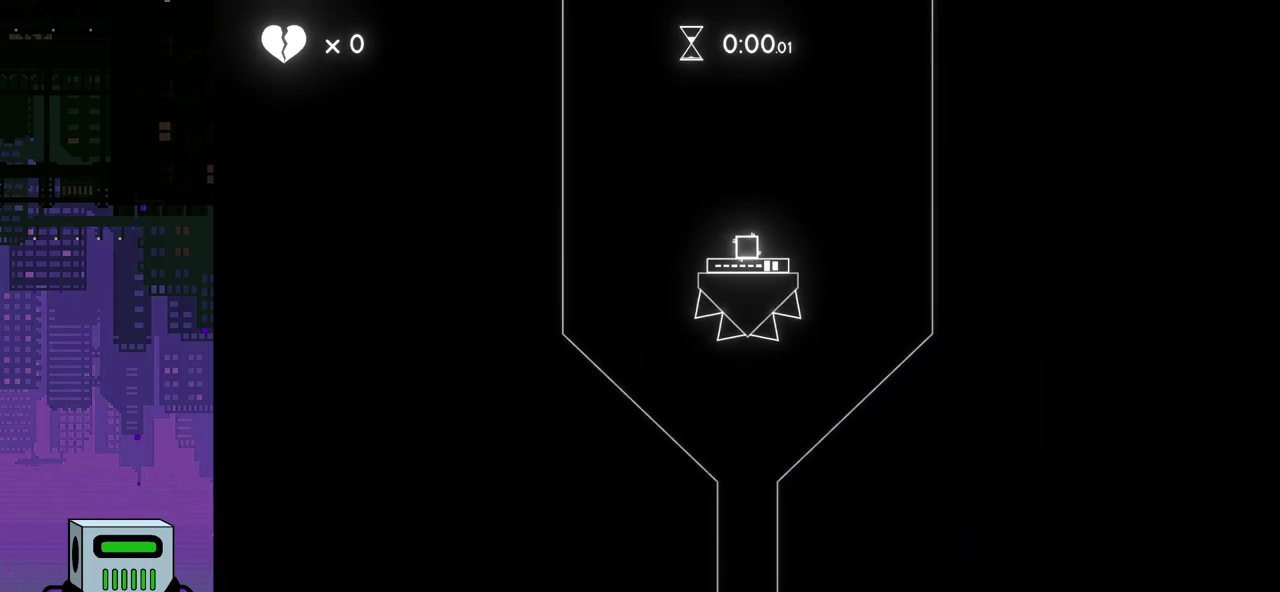
{"buttons": ["DPAD_LEFT"], "events": [[367, "DPAD_DOWN", "down"], [400, "DPAD_LEFT", "down"], [400, "DPAD_RIGHT", "up"], [450, "DPAD_DOWN", "up"]]}
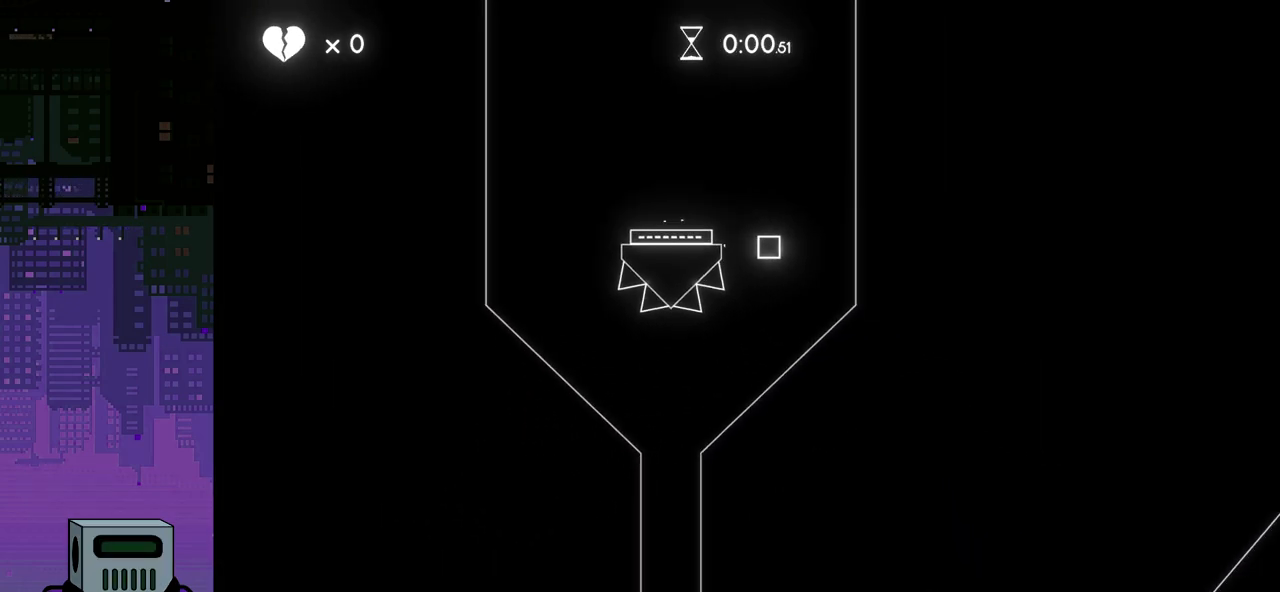
{"buttons": ["DPAD_RIGHT"], "events": [[350, "DPAD_DOWN", "down"], [367, "DPAD_LEFT", "up"], [367, "DPAD_RIGHT", "down"], [383, "DPAD_DOWN", "up"]]}
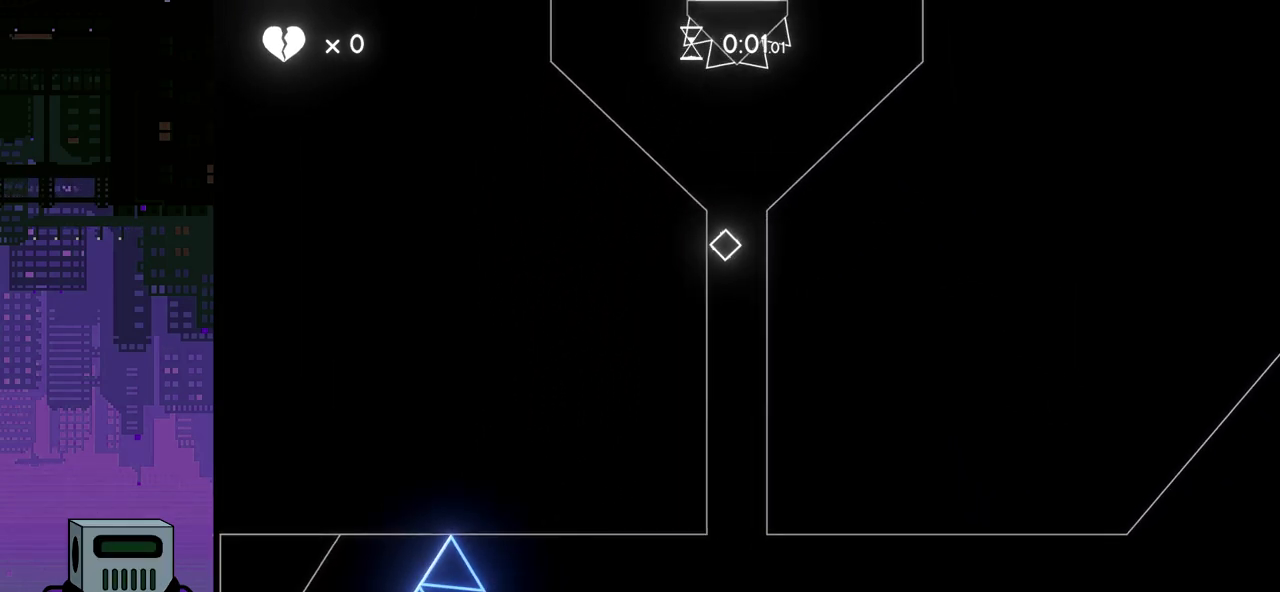
{"buttons": [], "events": [[17, "DPAD_RIGHT", "up"], [383, "DPAD_RIGHT", "down"], [467, "DPAD_RIGHT", "up"]]}
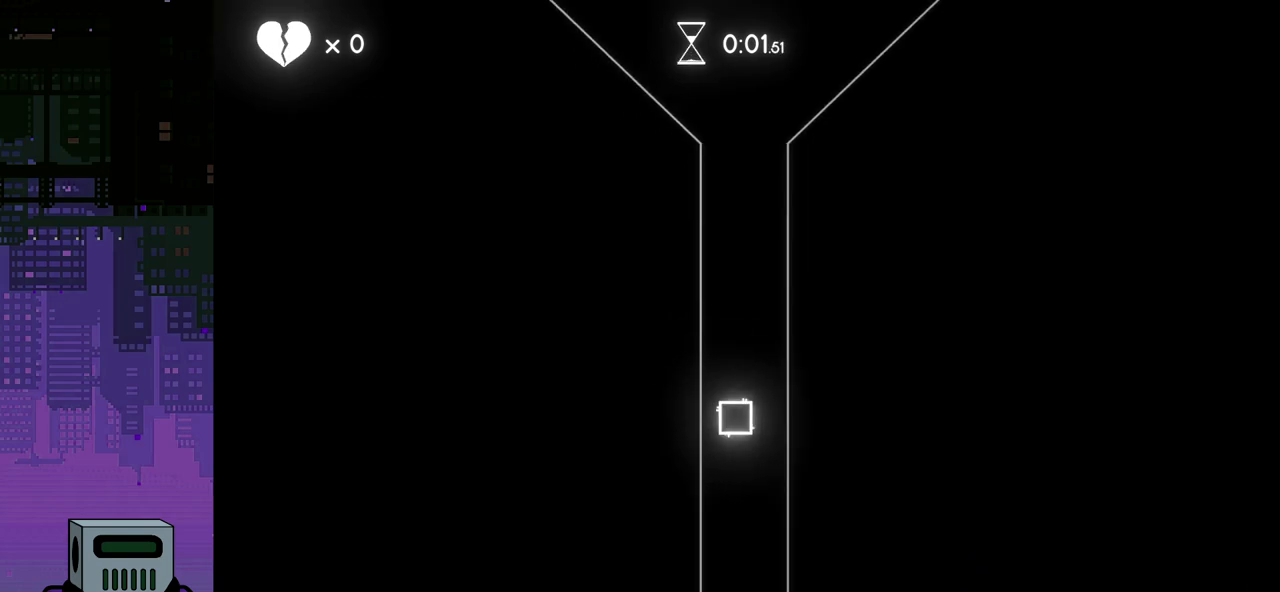
{"buttons": ["DPAD_RIGHT"], "events": [[350, "DPAD_RIGHT", "down"], [400, "DPAD_DOWN", "down"], [467, "DPAD_DOWN", "up"]]}
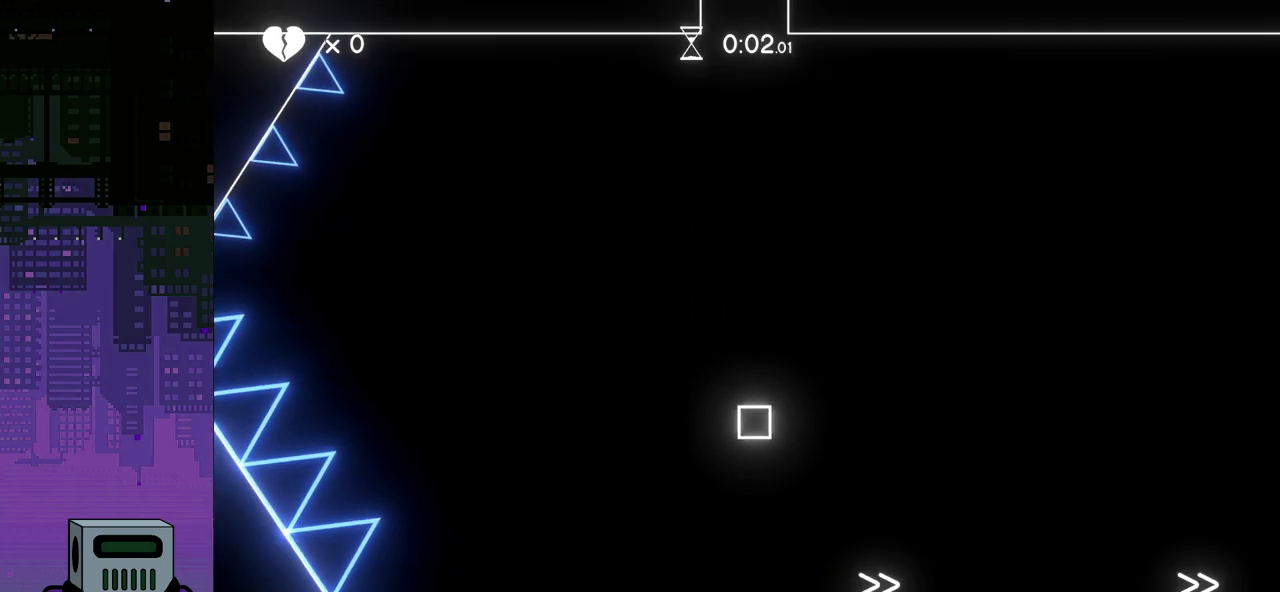
{"buttons": ["DPAD_RIGHT"], "events": []}
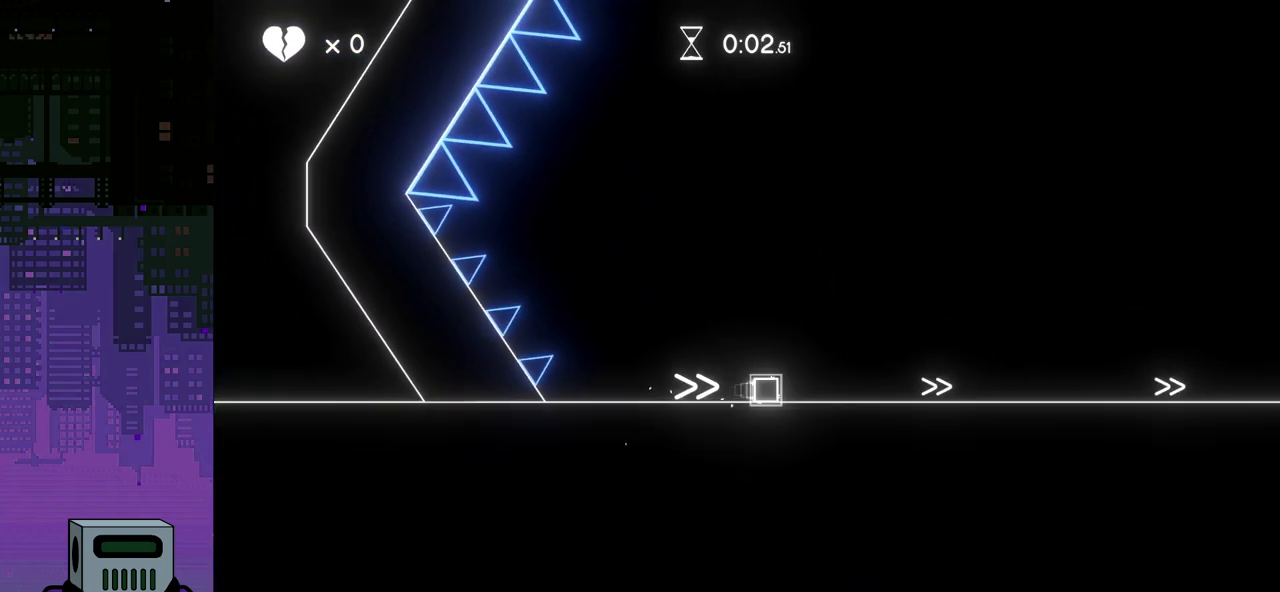
{"buttons": ["DPAD_RIGHT"], "events": []}